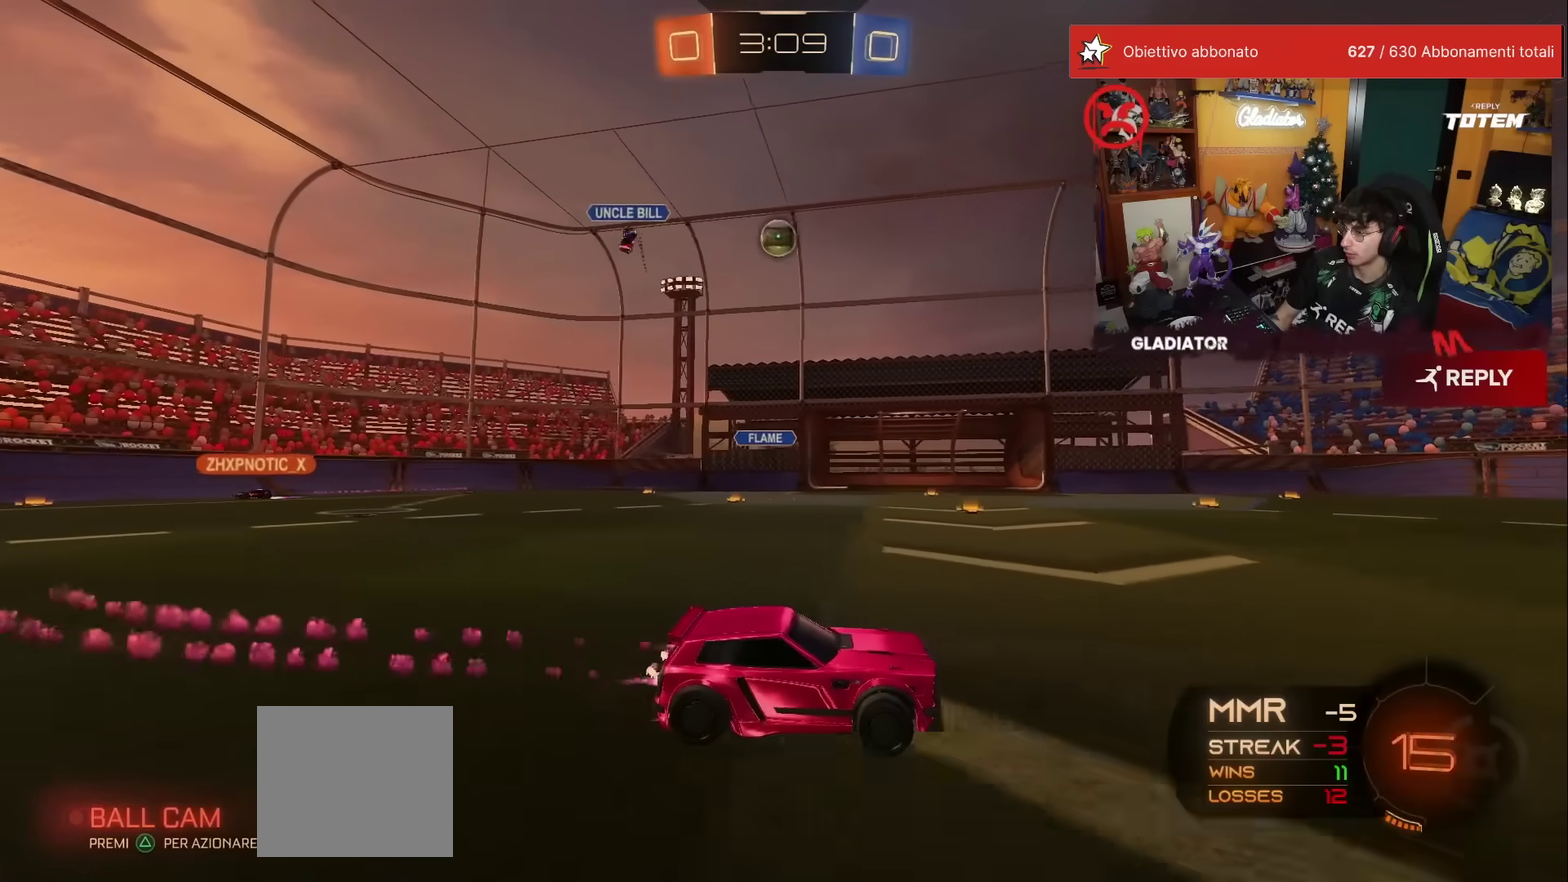
Gameplay with a controller (Xbox layout); each line is a JSON object with the inputs held at the frame after it. "events" lists button and stick changes between this image and that frame as [ms after this image, input, new state], when the widget could be followed in between. This overlay highlights the sticks when they move; stick clicks (L3) are not distinguishable. Not read: L3 R3.
{"buttons": ["R2"], "left_stick": "left", "events": [[17, "R1", "up"], [100, "left_stick", "left"], [217, "left_stick", "center"], [417, "left_stick", "left"]]}
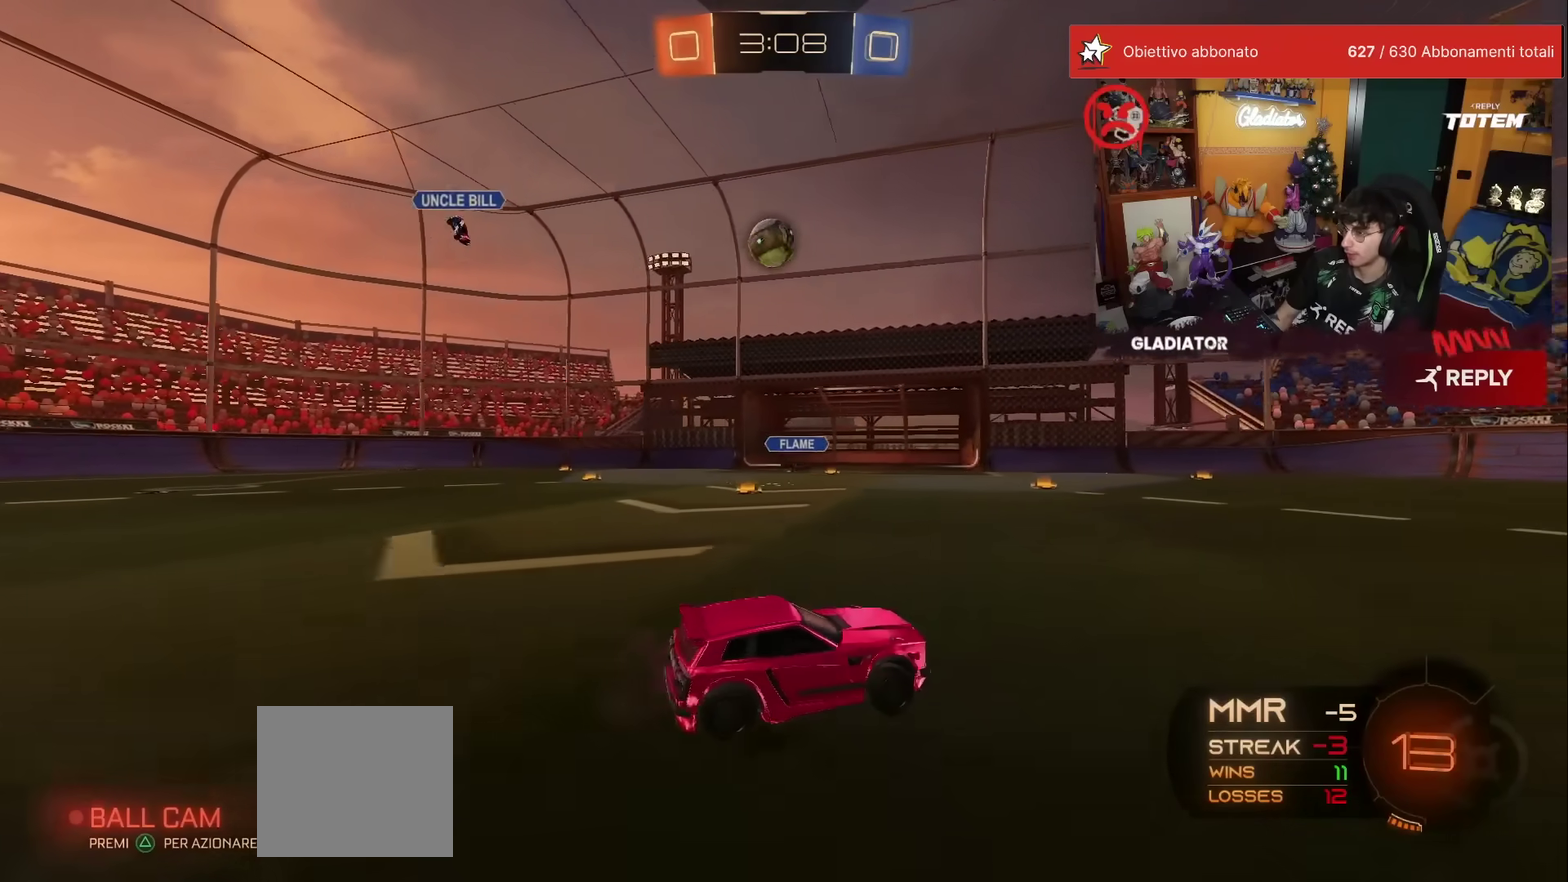
{"buttons": ["A", "R1", "R2"], "left_stick": "down-right", "events": [[50, "left_stick", "center"], [117, "R2", "up"], [167, "left_stick", "left"], [383, "left_stick", "center"], [467, "R2", "down"], [483, "R1", "down"], [500, "A", "down"], [500, "left_stick", "down-right"]]}
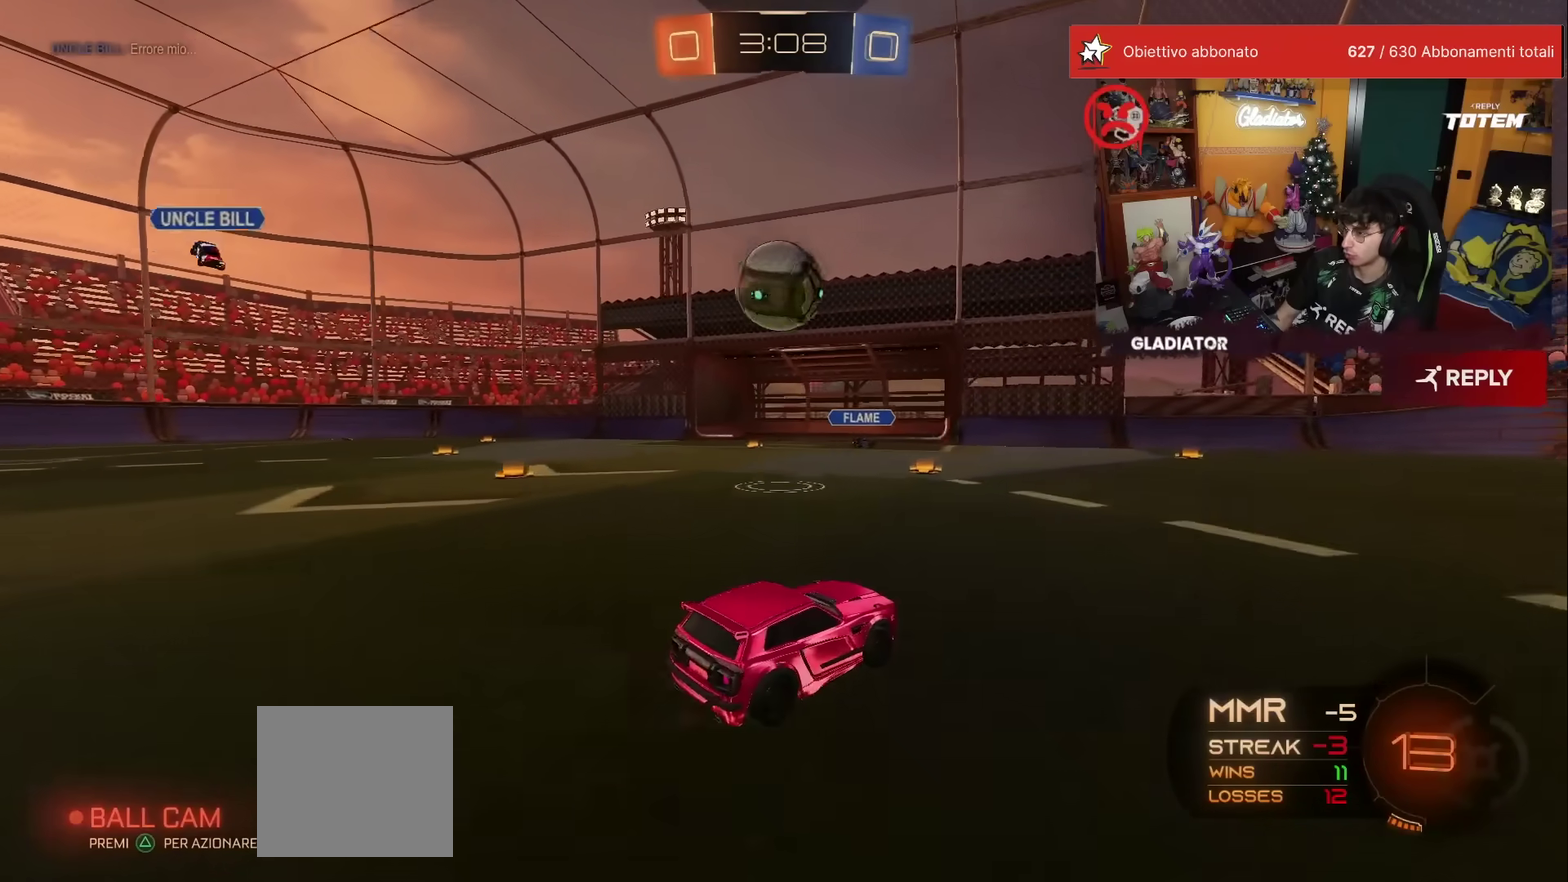
{"buttons": ["X", "R2"], "left_stick": "left", "events": [[33, "X", "down"], [100, "X", "up"], [117, "left_stick", "center"], [150, "A", "up"], [183, "left_stick", "left"], [250, "A", "down"], [267, "X", "down"], [350, "R1", "up"], [383, "A", "up"], [417, "X", "up"], [467, "X", "down"]]}
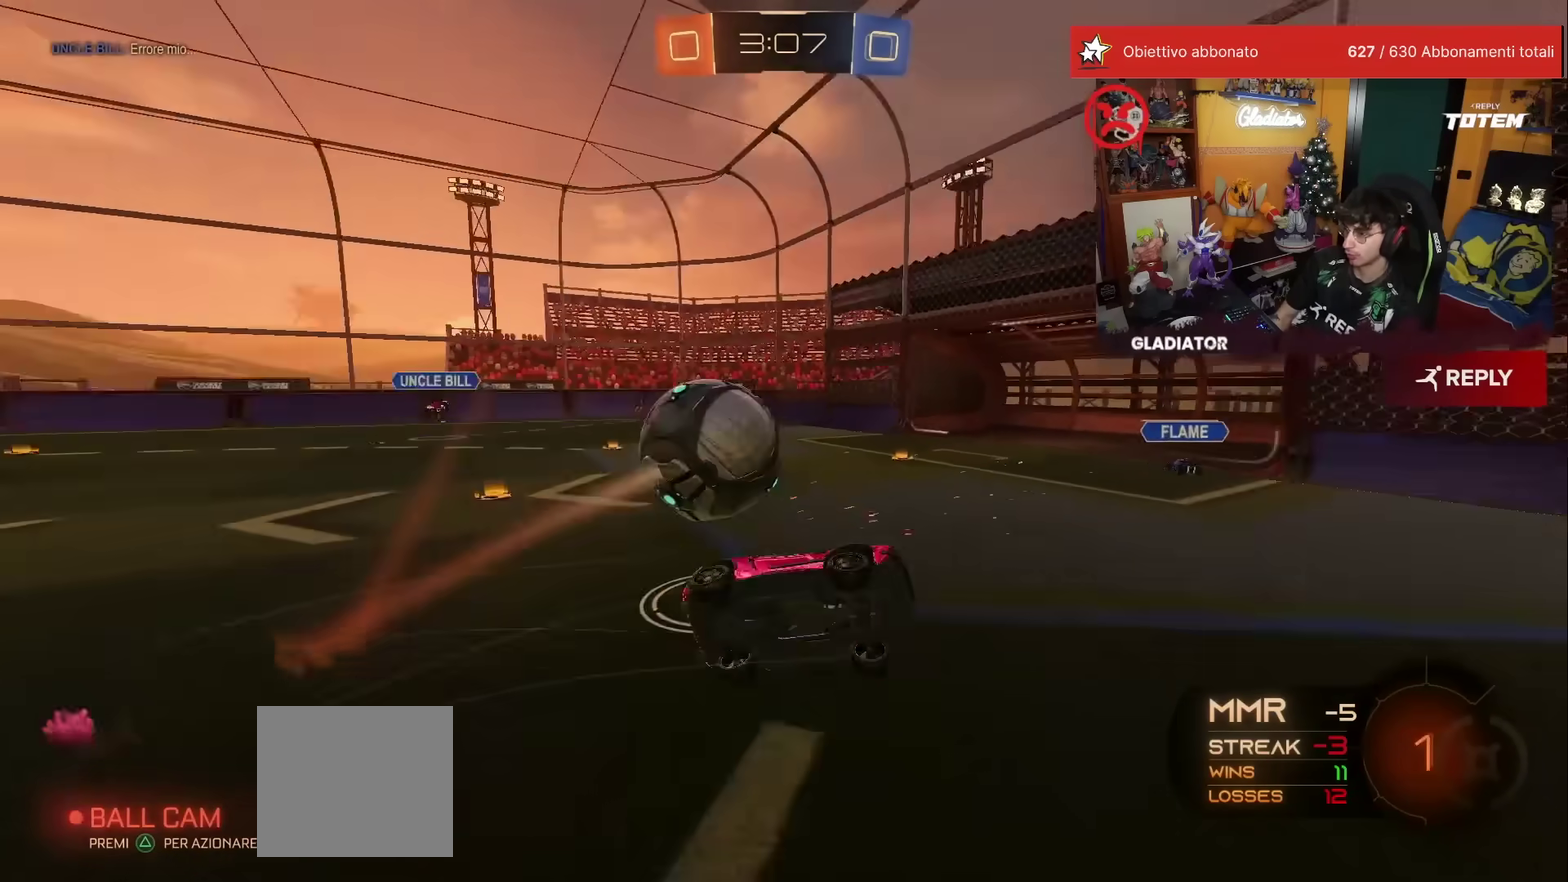
{"buttons": ["R2"], "left_stick": "center", "events": [[17, "X", "up"], [150, "X", "down"], [200, "L1", "down"], [233, "X", "up"], [467, "L1", "up"], [500, "left_stick", "center"]]}
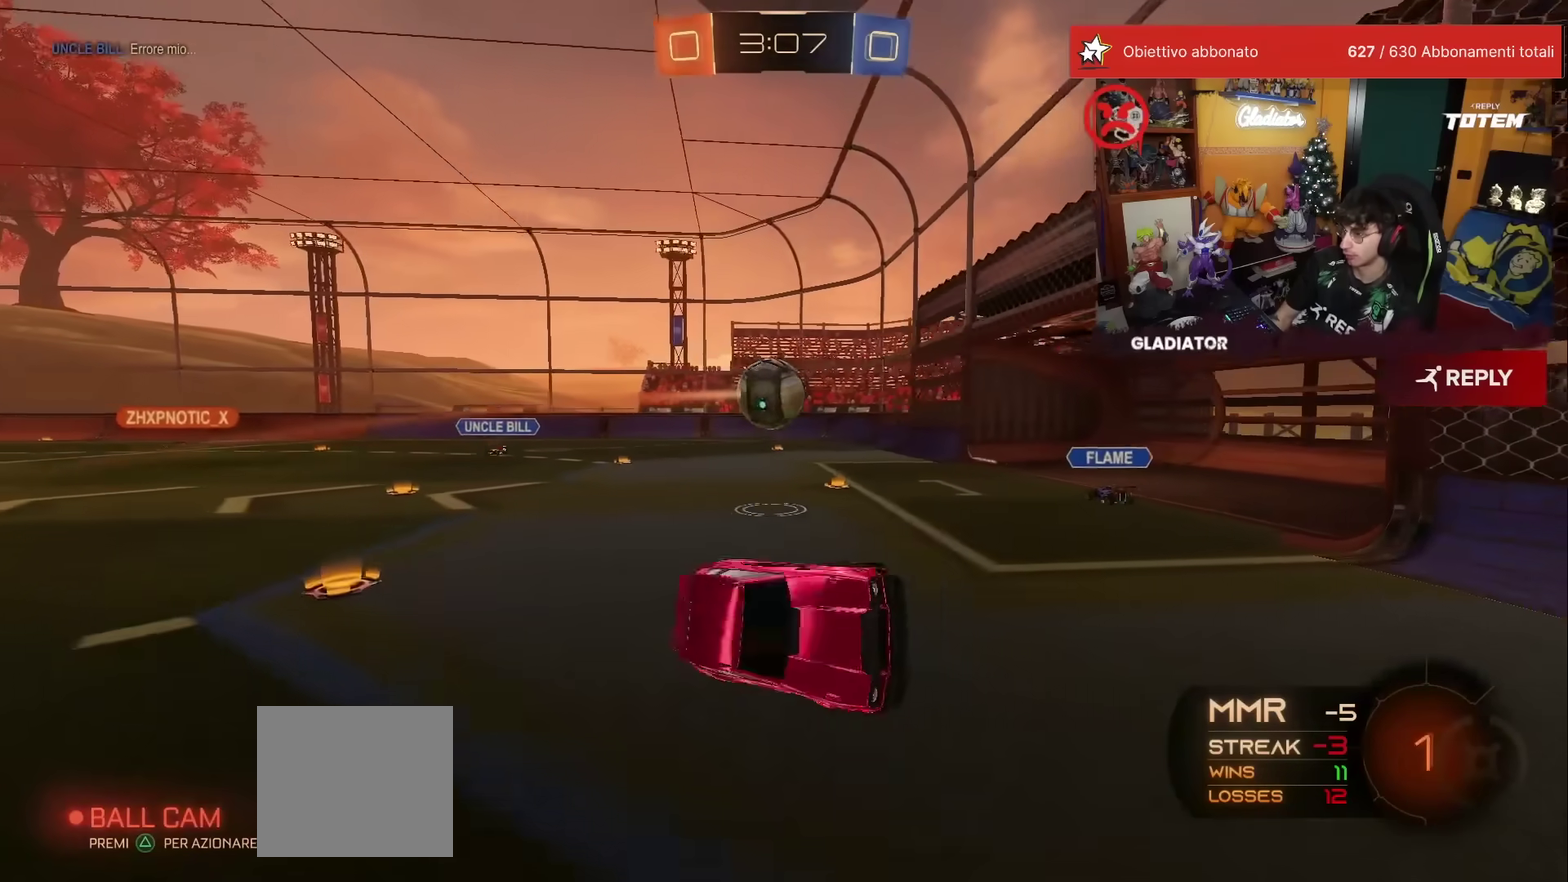
{"buttons": ["R2"], "left_stick": "right", "events": [[333, "left_stick", "right"]]}
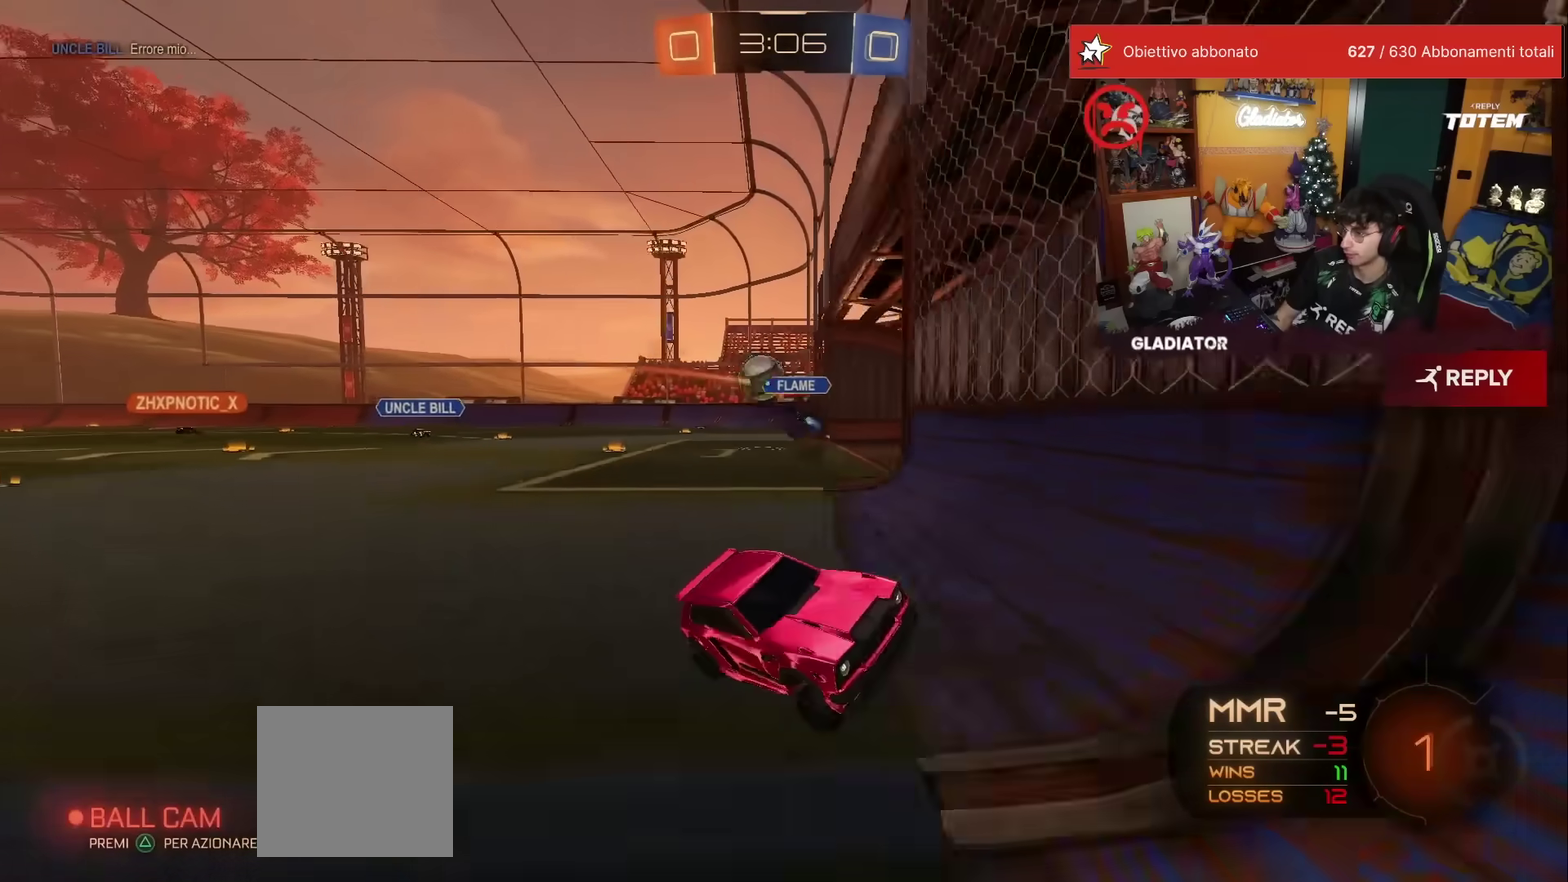
{"buttons": ["R1", "R2"], "left_stick": "right", "events": [[83, "R1", "down"]]}
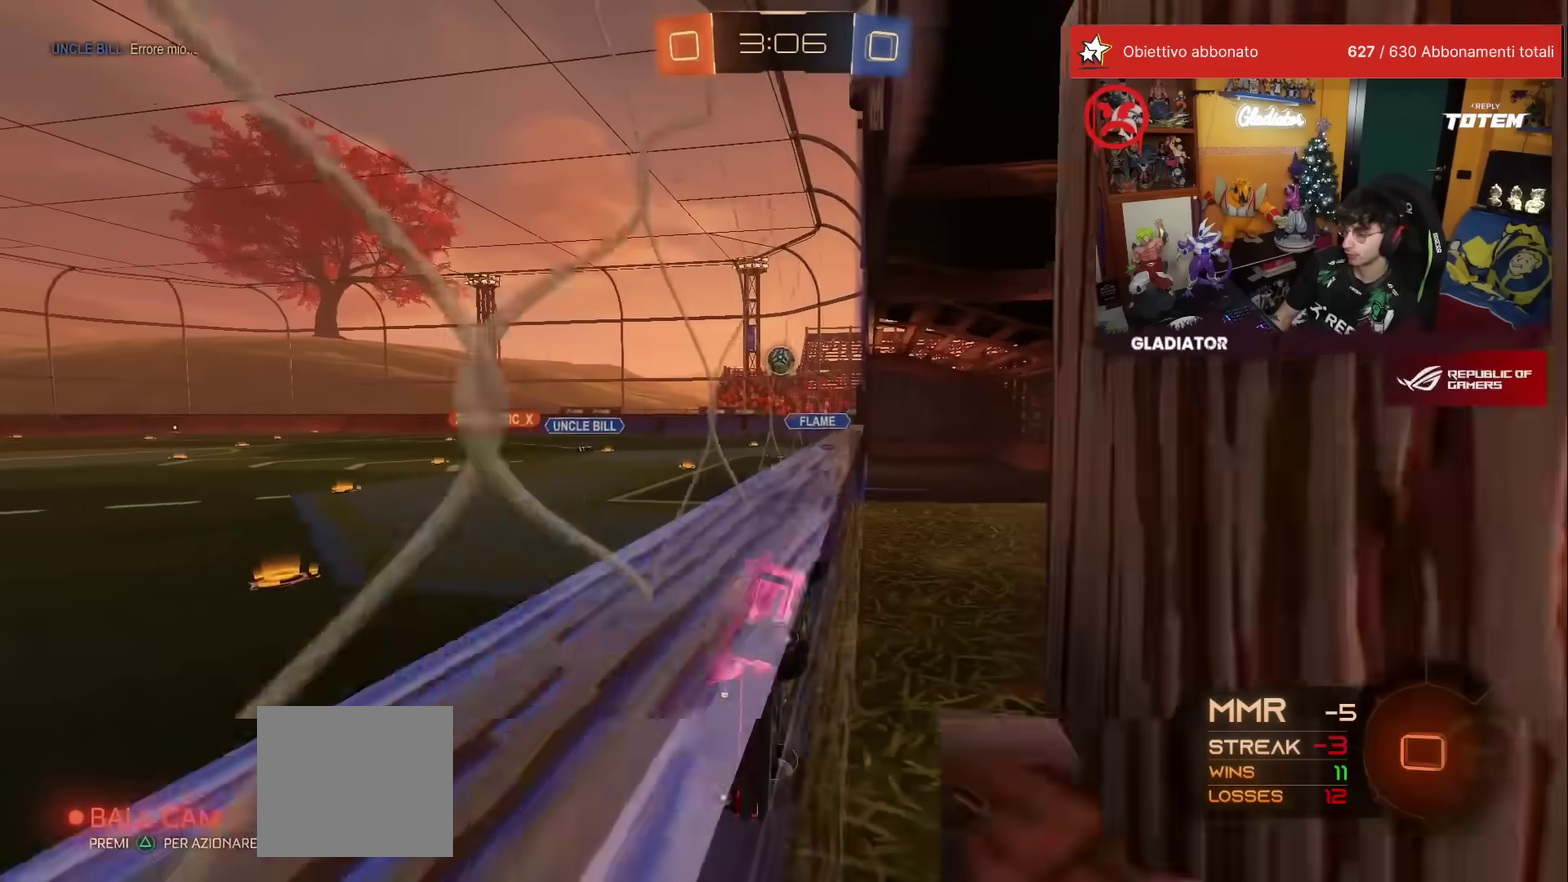
{"buttons": ["R2"], "left_stick": "up-right", "events": [[100, "R1", "up"], [350, "left_stick", "up-right"]]}
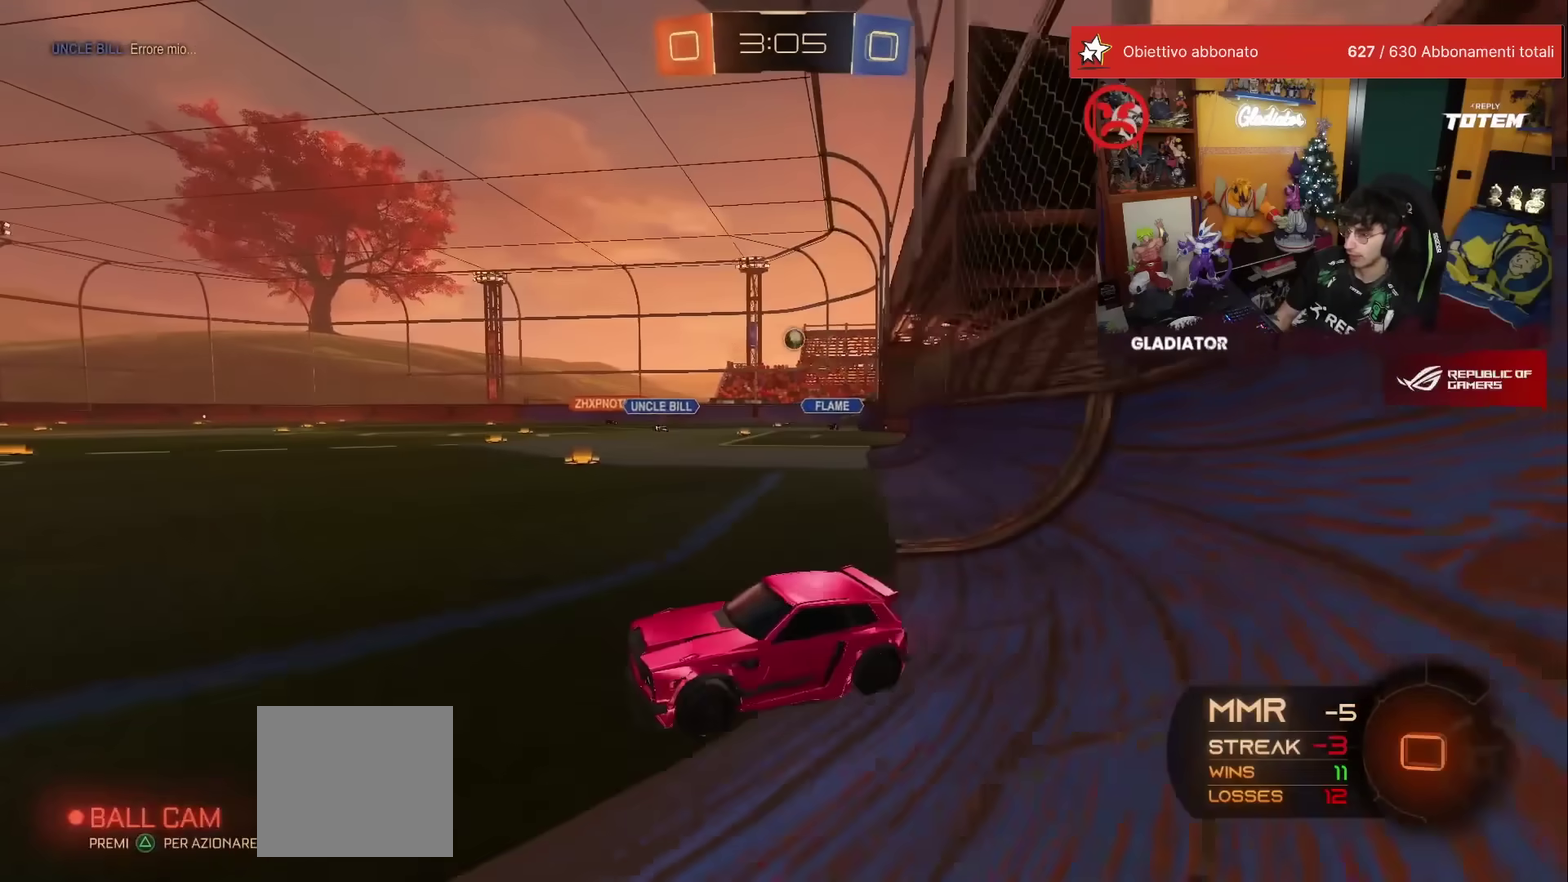
{"buttons": ["L1", "R1", "R2"], "left_stick": "up-right", "events": [[117, "left_stick", "center"], [233, "left_stick", "up-left"], [300, "left_stick", "left"], [350, "left_stick", "up-left"], [417, "A", "down"], [433, "R1", "down"], [433, "left_stick", "up-right"], [467, "L1", "down"], [500, "A", "up"]]}
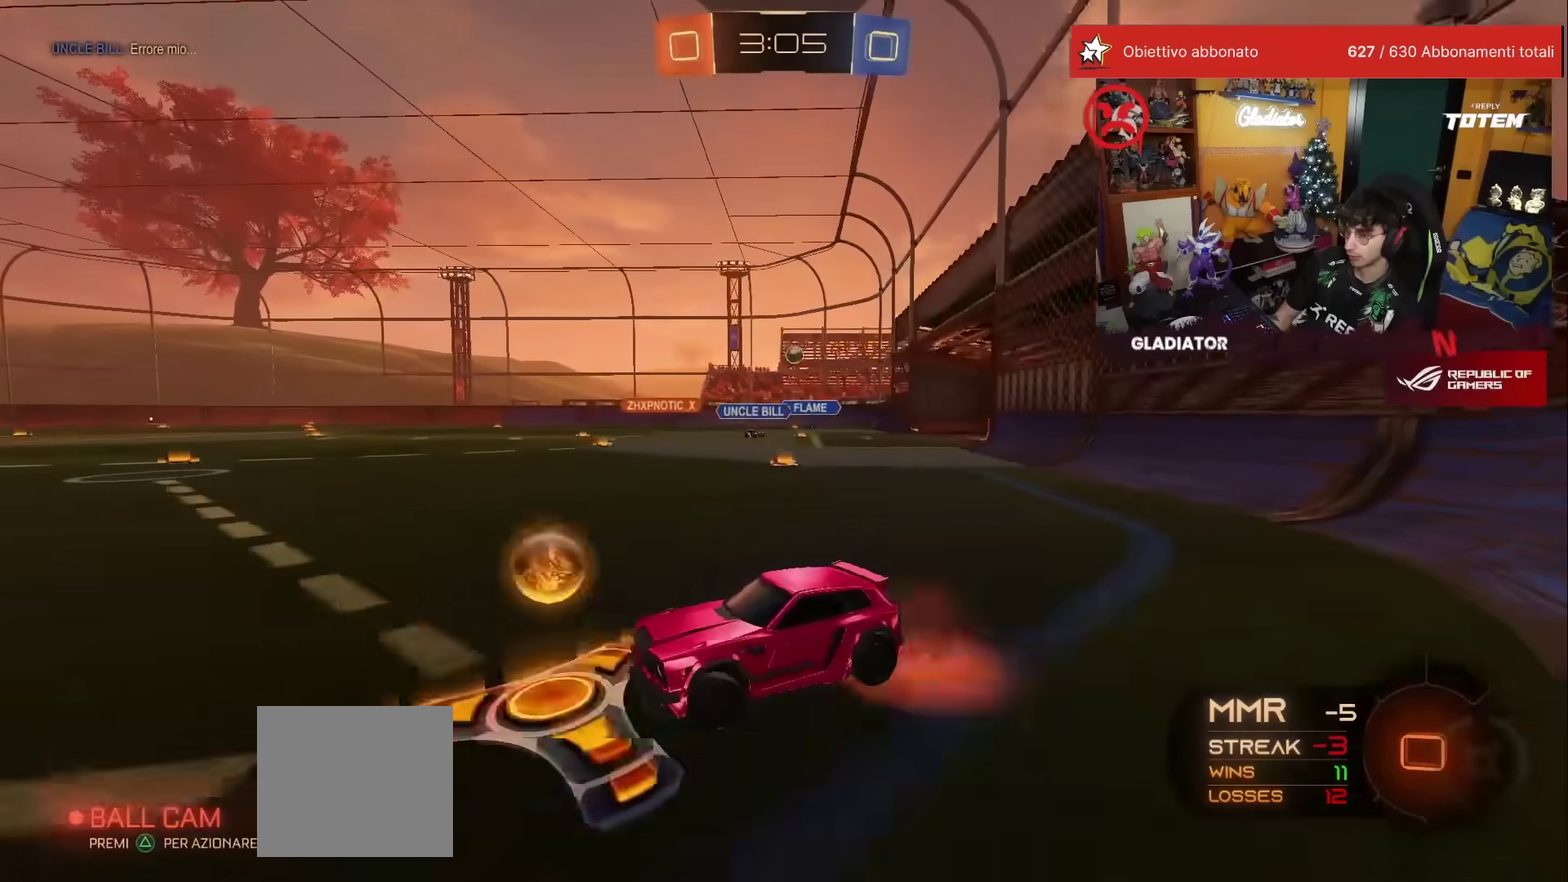
{"buttons": ["R2"], "left_stick": "down-right", "events": [[67, "A", "down"], [67, "left_stick", "right"], [133, "L1", "up"], [150, "left_stick", "down"], [167, "A", "up"], [233, "X", "down"], [300, "X", "up"], [317, "R1", "up"], [367, "X", "down"], [400, "left_stick", "down-right"], [417, "X", "up"]]}
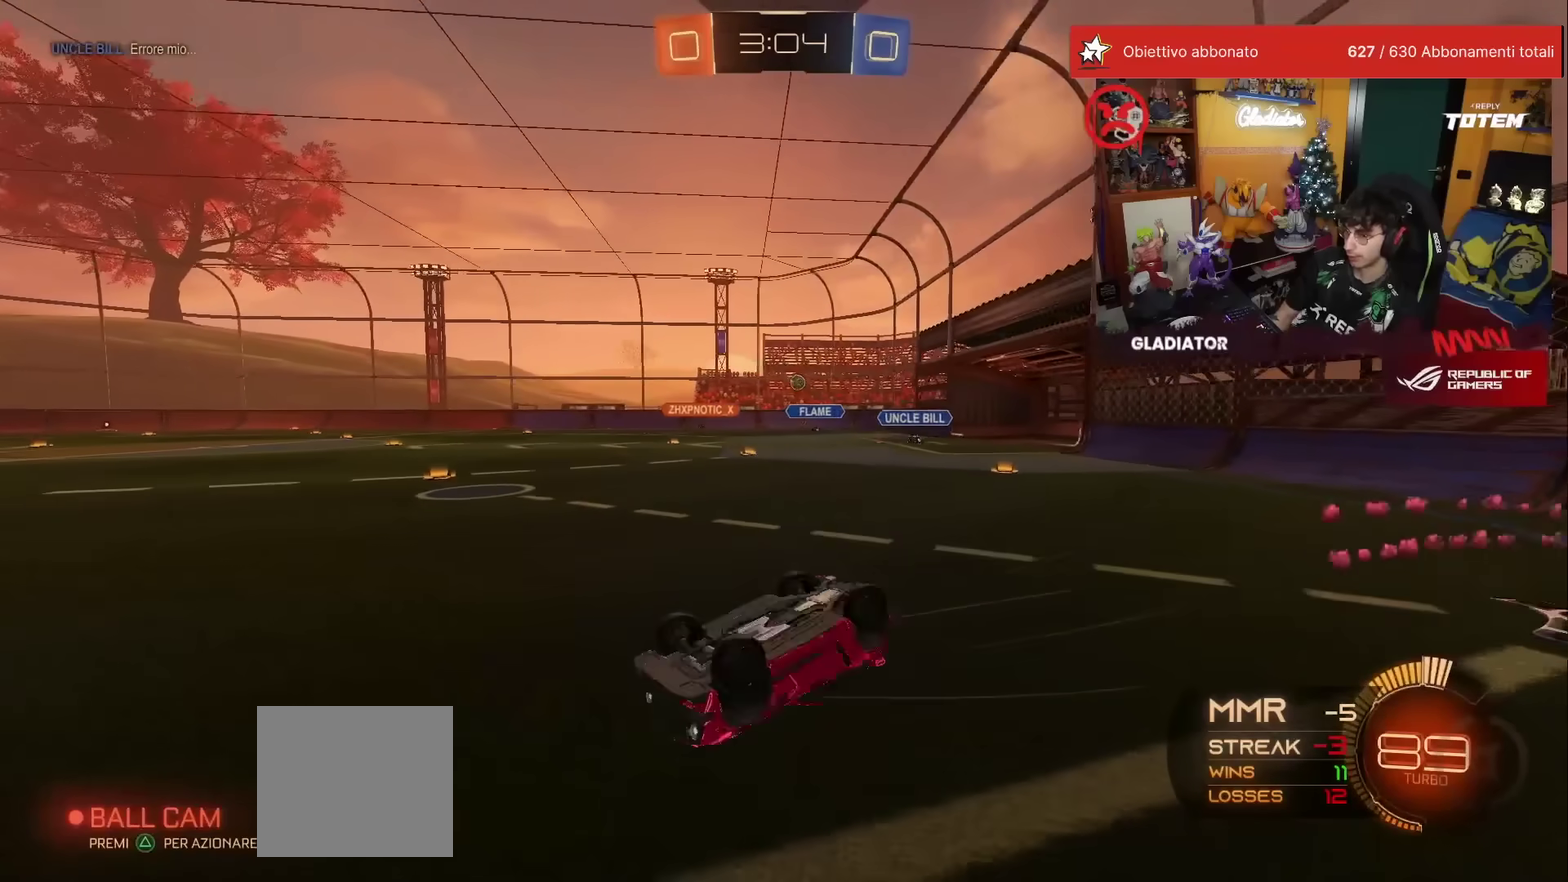
{"buttons": ["R1", "R2"], "left_stick": "right", "events": [[17, "left_stick", "right"], [83, "L1", "down"], [117, "left_stick", "down-right"], [367, "L1", "up"], [383, "left_stick", "right"], [400, "X", "down"], [417, "R1", "down"], [433, "left_stick", "center"], [467, "X", "up"], [483, "left_stick", "right"]]}
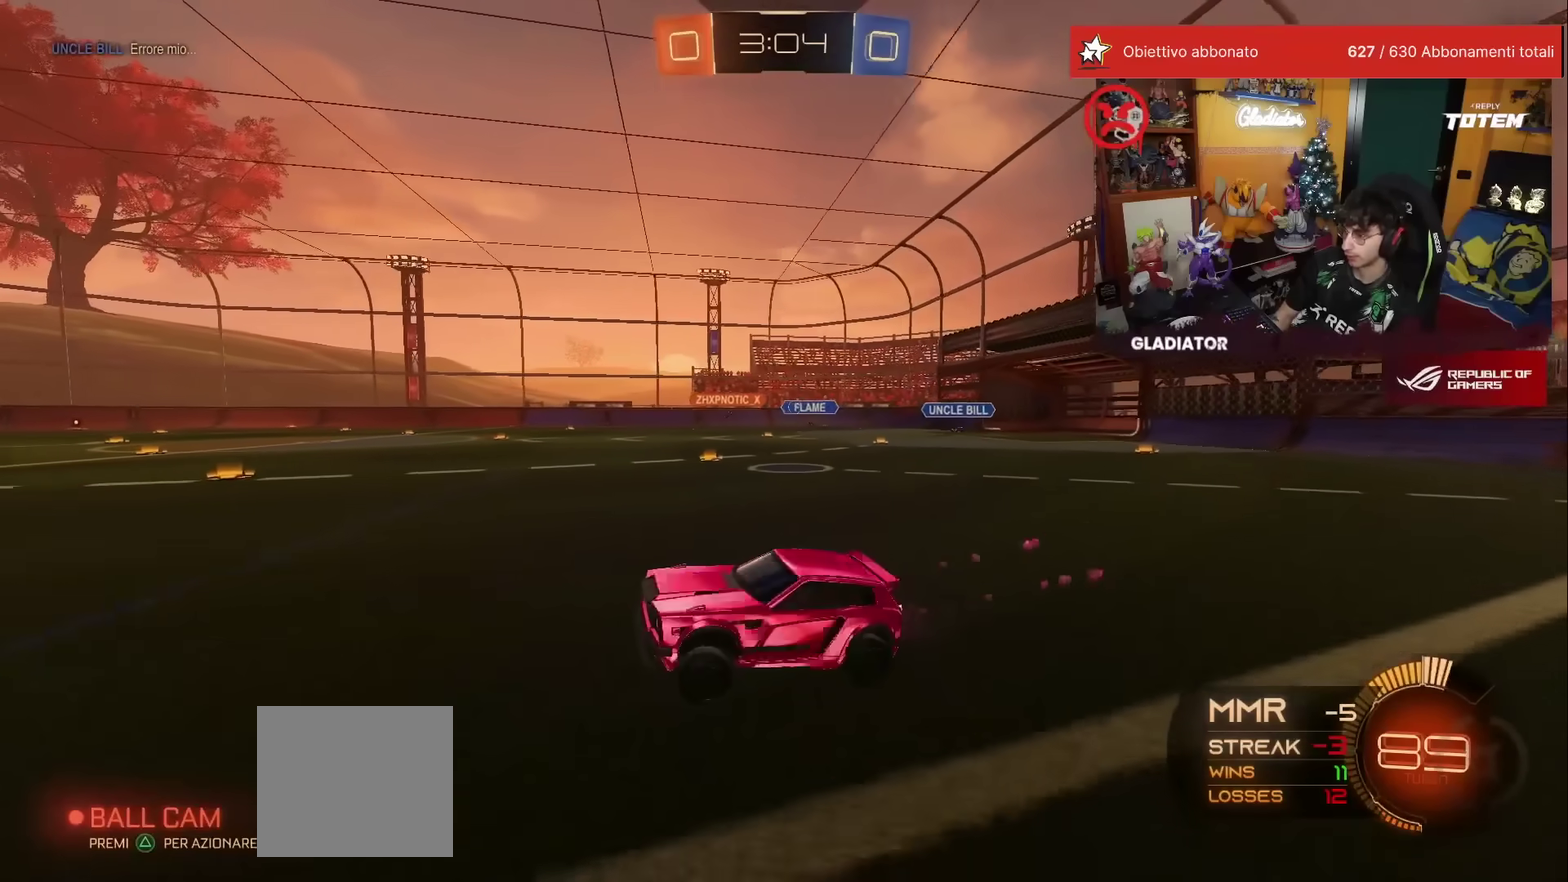
{"buttons": ["R1", "R2"], "left_stick": "up-right", "events": [[250, "left_stick", "up-right"], [317, "R1", "up"], [483, "R1", "down"]]}
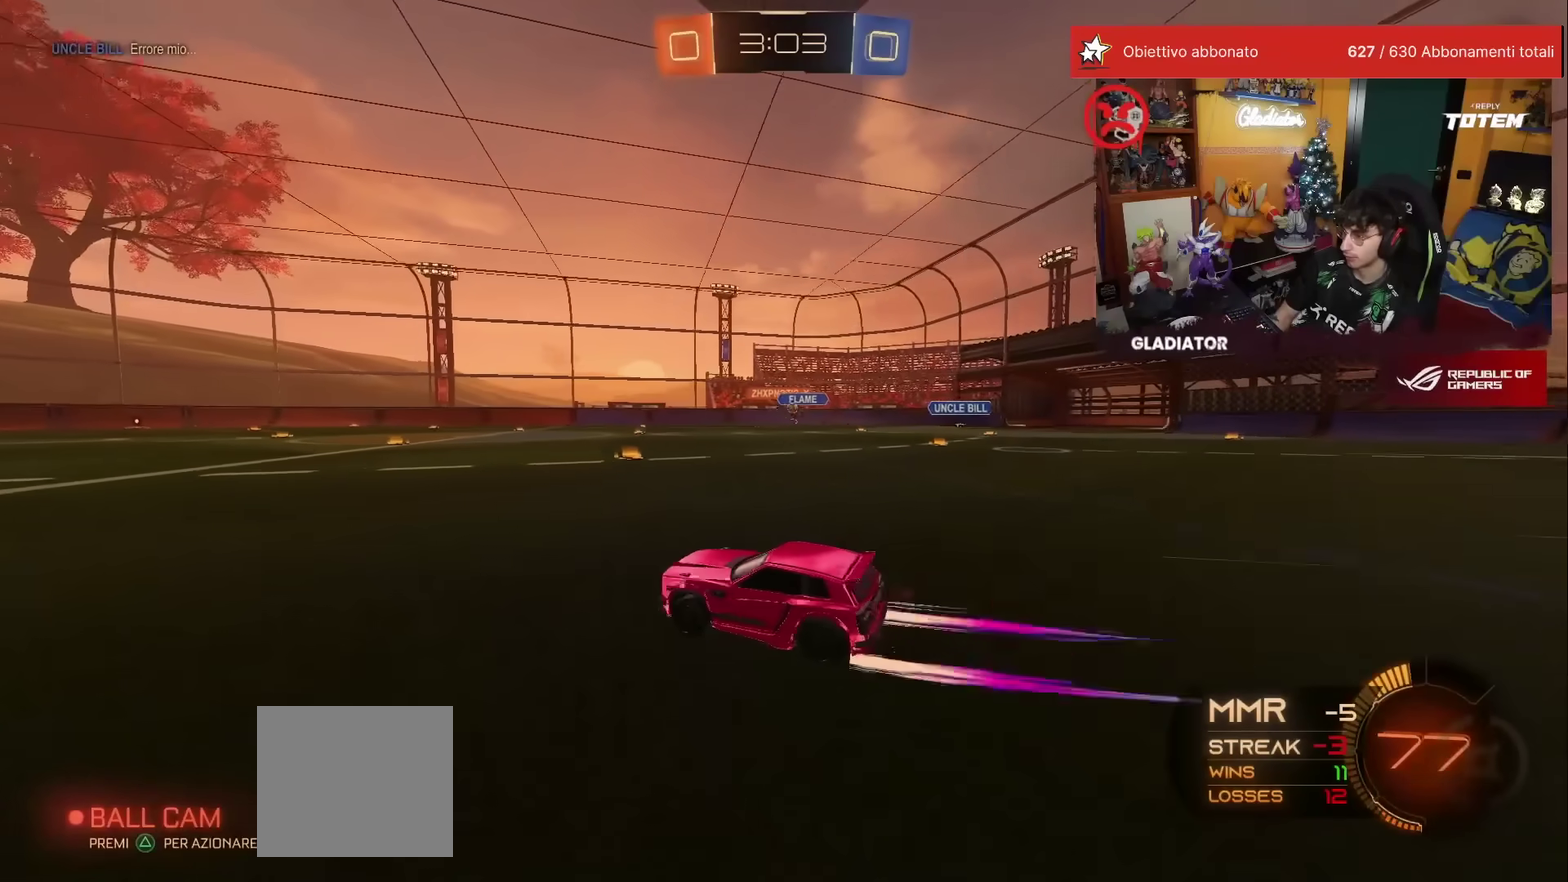
{"buttons": ["R2"], "left_stick": "up-left", "events": [[67, "R1", "up"], [417, "left_stick", "up"], [467, "left_stick", "up-left"]]}
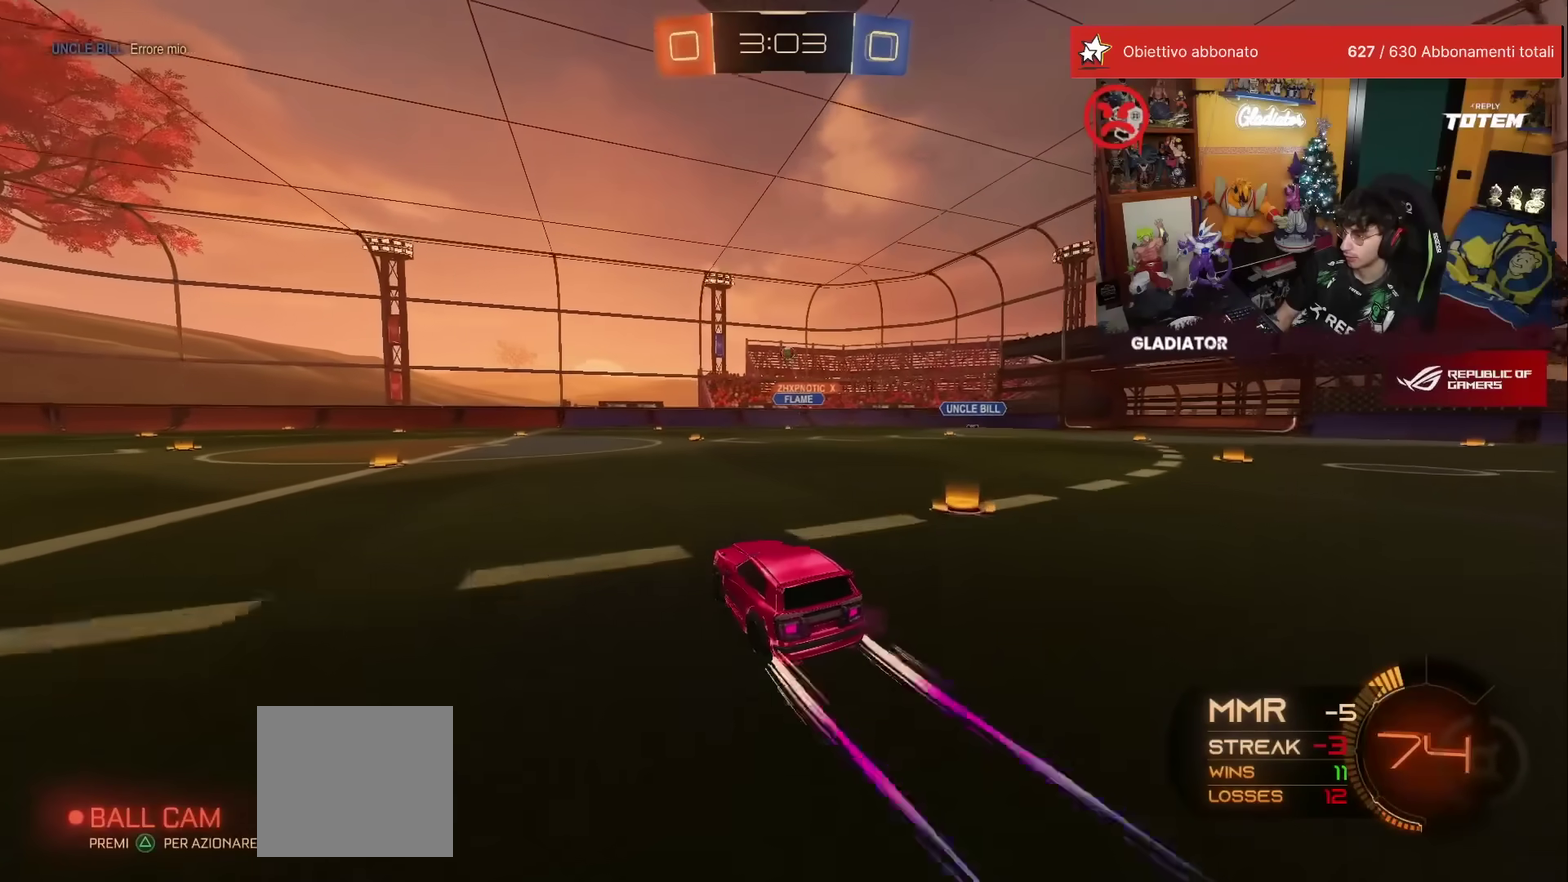
{"buttons": ["R2"], "left_stick": "up-right", "events": [[83, "left_stick", "left"], [267, "left_stick", "up-left"], [350, "R1", "down"], [400, "left_stick", "up"], [450, "R1", "up"], [450, "left_stick", "up-right"]]}
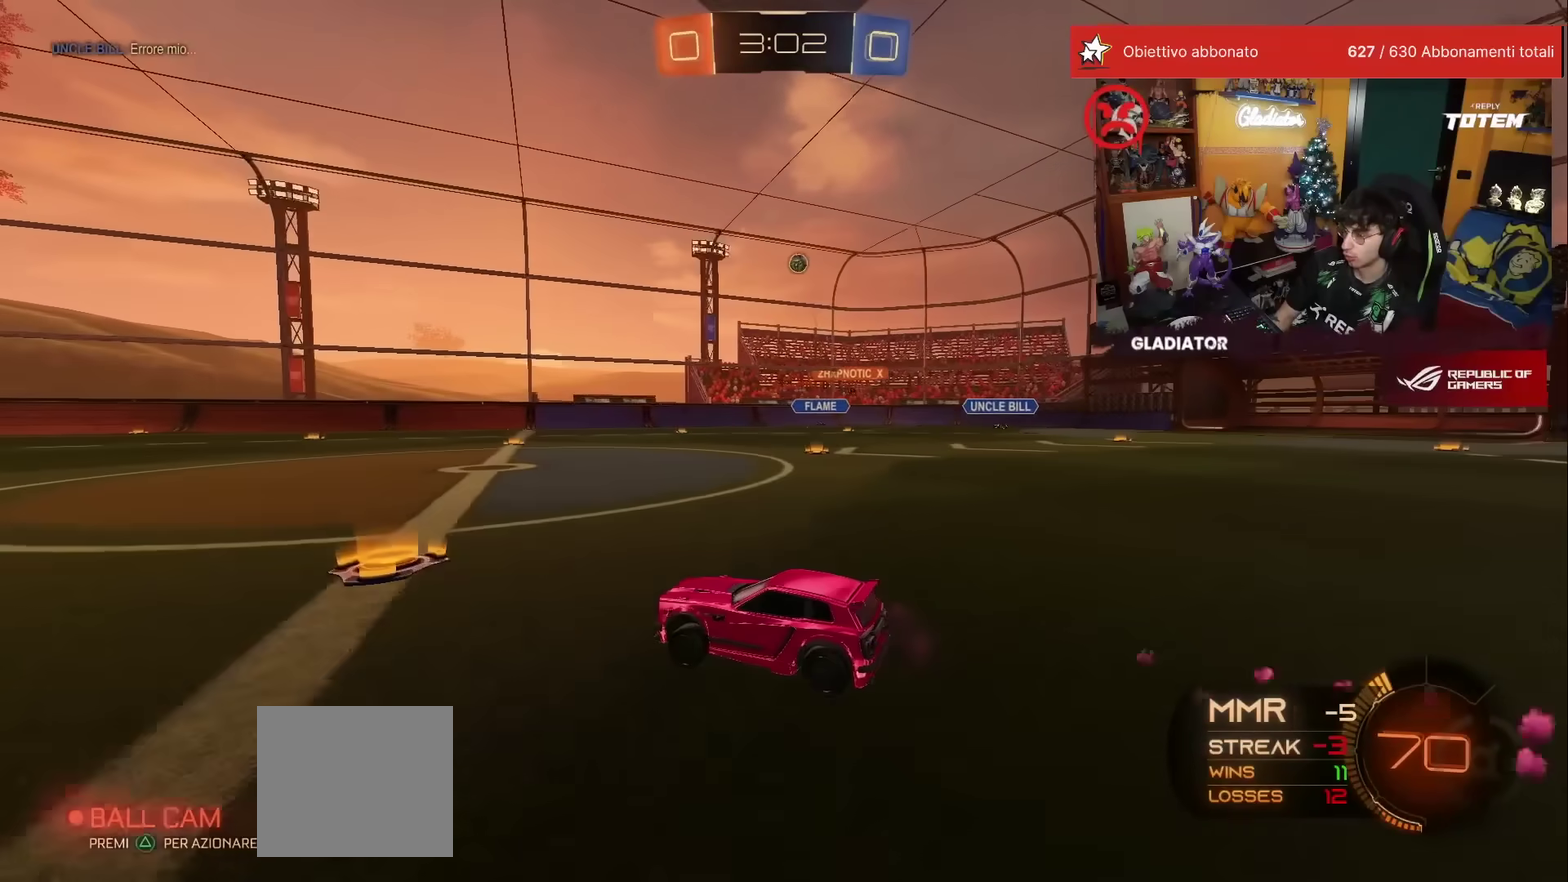
{"buttons": ["R2"], "left_stick": "up-right", "events": [[67, "L2", "down"], [67, "R2", "up"], [183, "left_stick", "up"], [233, "L2", "up"], [233, "left_stick", "up-left"], [283, "R2", "down"], [333, "left_stick", "up"], [383, "left_stick", "up-right"]]}
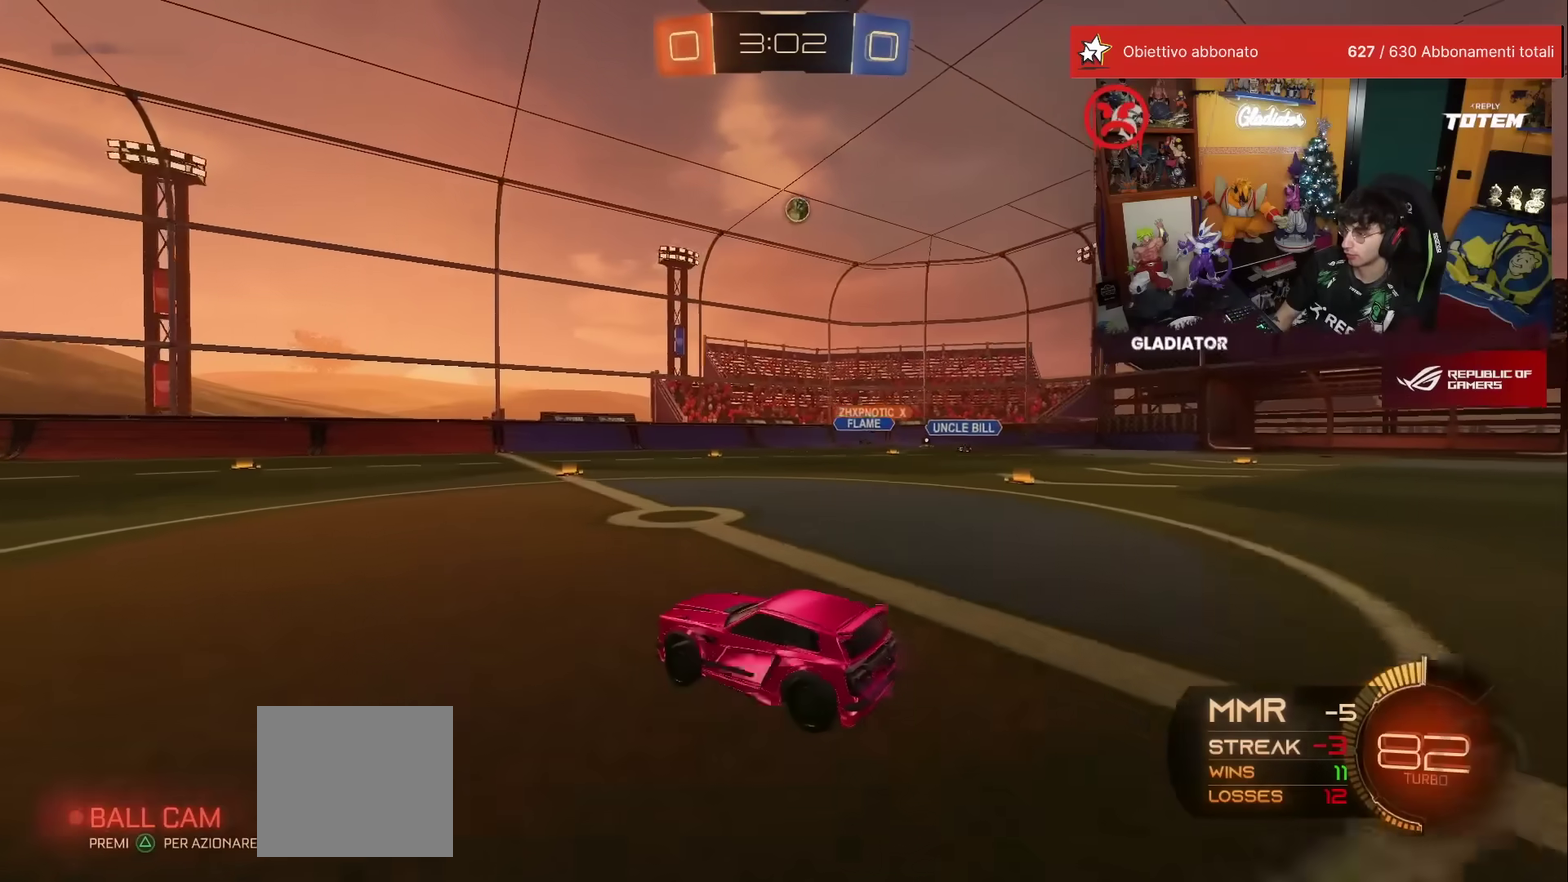
{"buttons": ["R2"], "left_stick": "left", "events": [[417, "left_stick", "center"], [500, "left_stick", "left"]]}
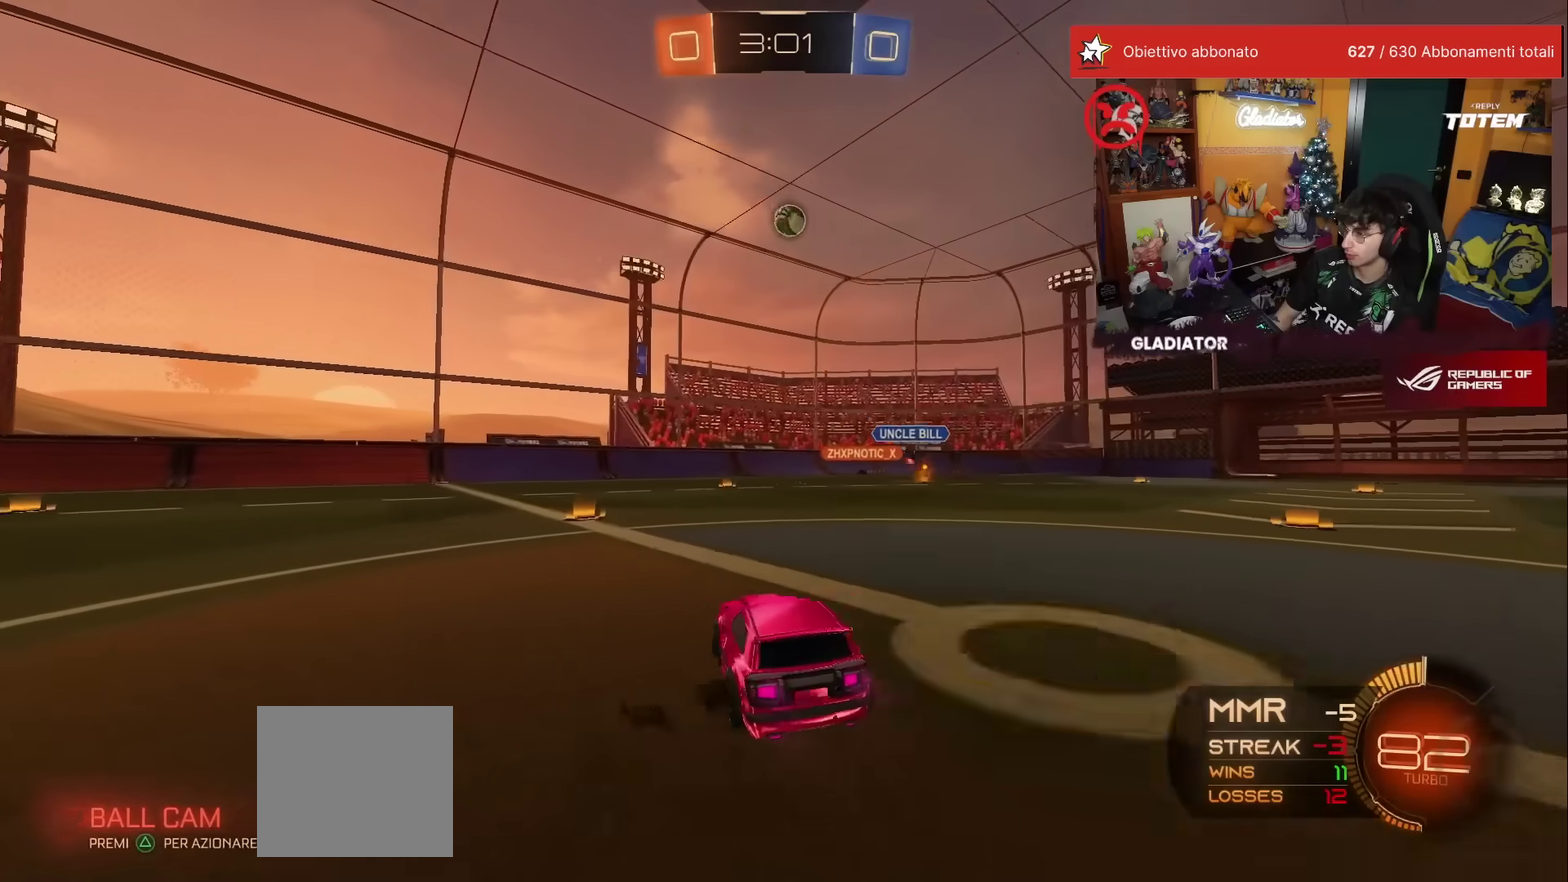
{"buttons": ["R1", "R2"], "left_stick": "left", "events": [[83, "X", "down"], [150, "R1", "down"], [167, "X", "up"]]}
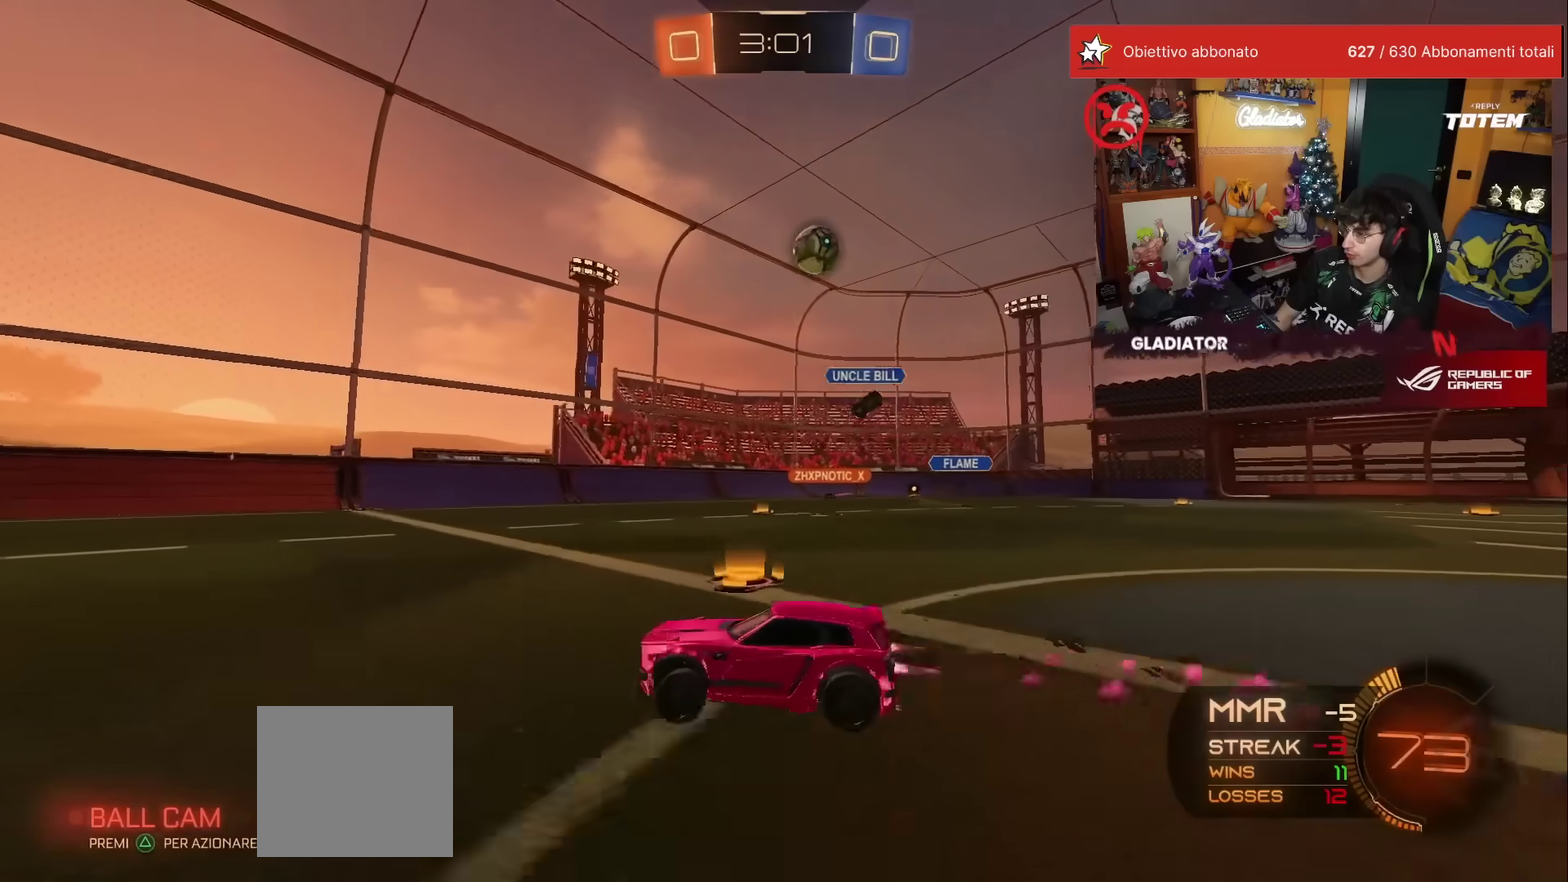
{"buttons": ["R1", "R2"], "left_stick": "up", "events": [[367, "left_stick", "up-left"], [417, "left_stick", "up"]]}
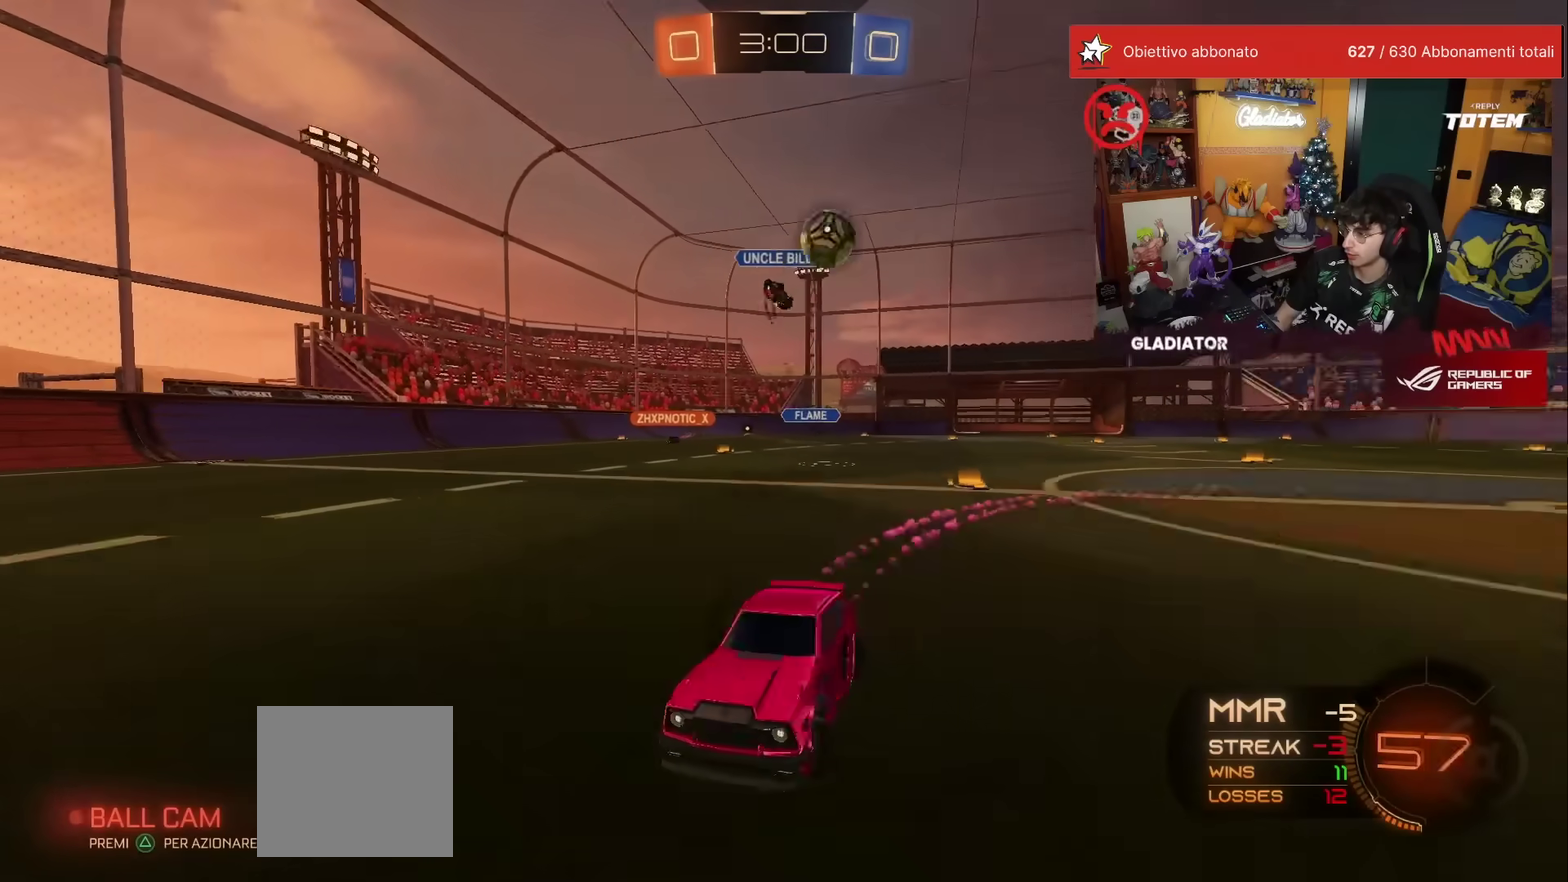
{"buttons": ["L2"], "left_stick": "left", "events": [[67, "left_stick", "up-left"], [150, "left_stick", "left"], [200, "R1", "up"], [250, "X", "down"], [417, "X", "up"], [433, "R2", "up"], [500, "L2", "down"]]}
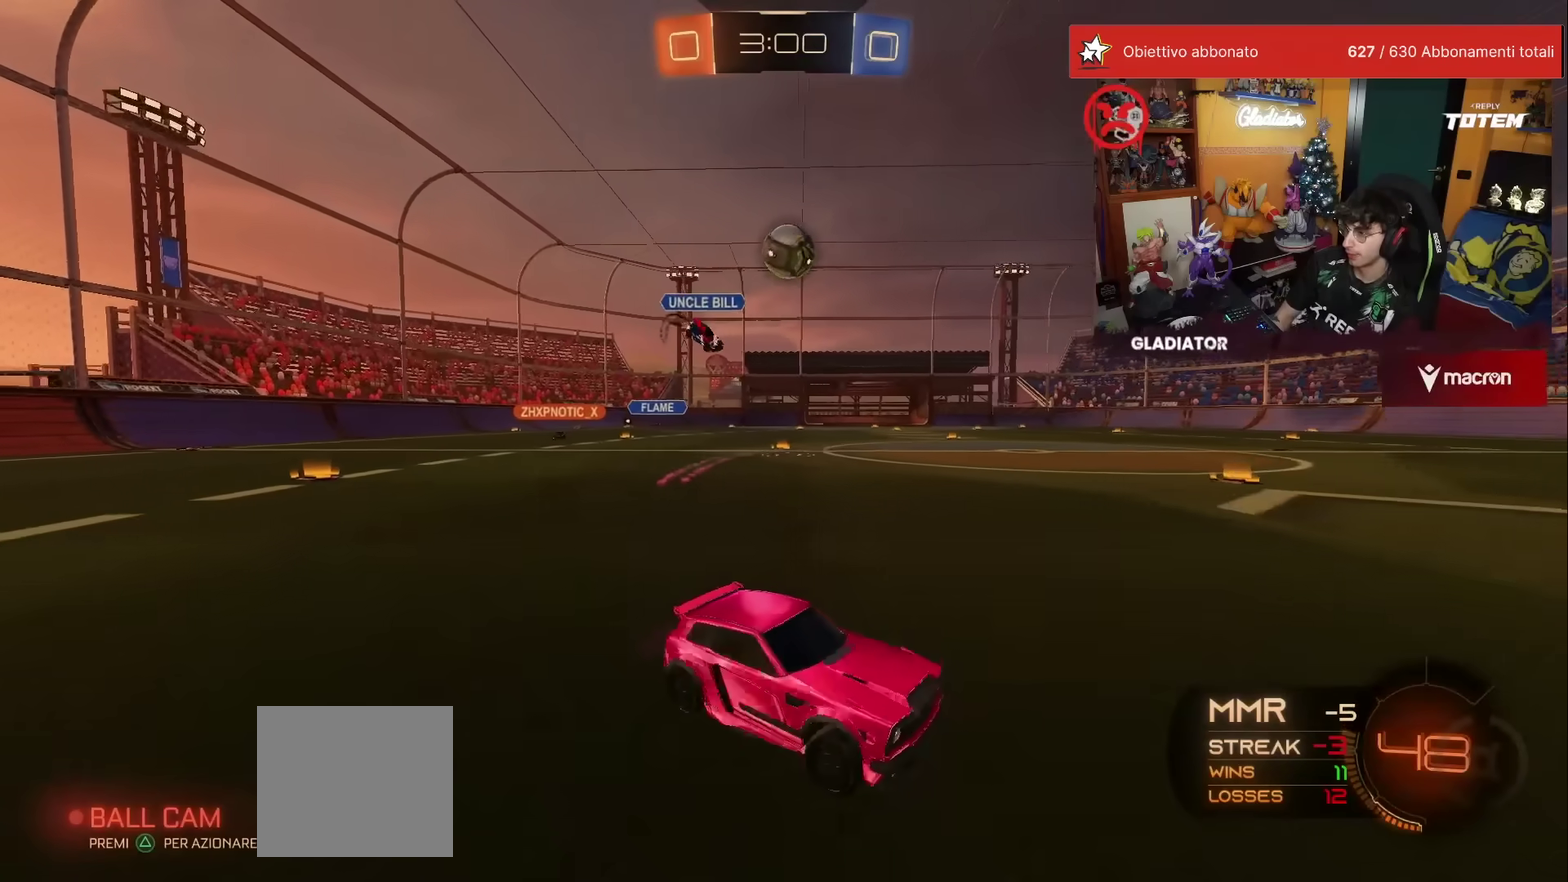
{"buttons": ["A", "X", "R2"], "left_stick": "down", "events": [[83, "L2", "up"], [100, "left_stick", "down-left"], [150, "R2", "down"], [433, "A", "down"], [433, "left_stick", "down"], [467, "X", "down"]]}
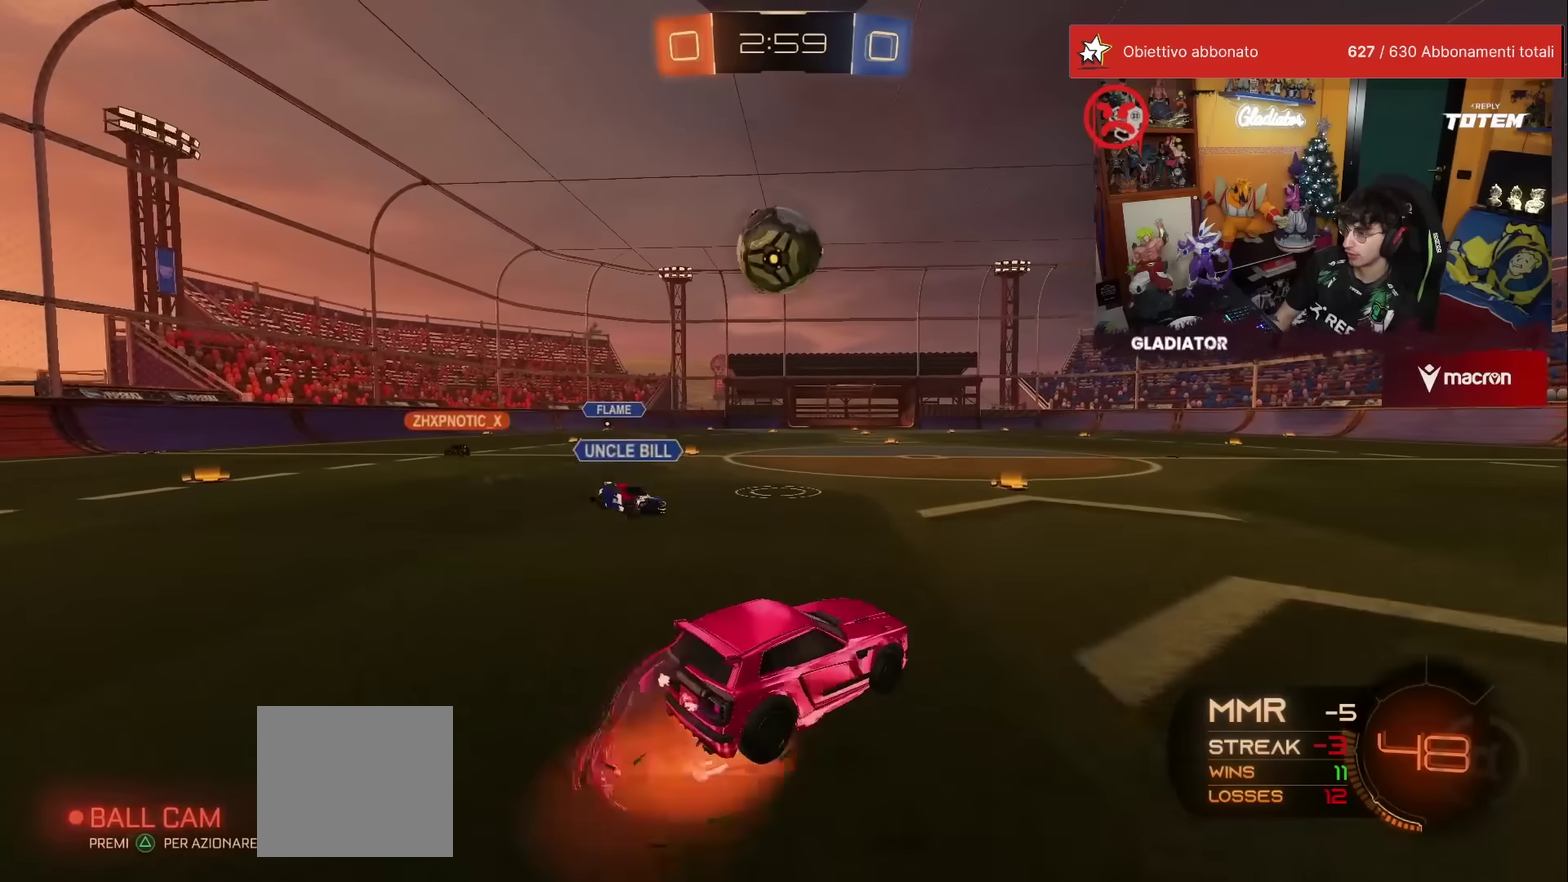
{"buttons": ["R2"], "left_stick": "down", "events": [[33, "R1", "down"], [183, "X", "up"], [200, "A", "up"], [200, "left_stick", "down-left"], [250, "left_stick", "left"], [283, "A", "down"], [300, "left_stick", "up-left"], [350, "A", "up"], [350, "left_stick", "left"], [383, "R1", "up"], [417, "left_stick", "down-left"], [500, "left_stick", "down"]]}
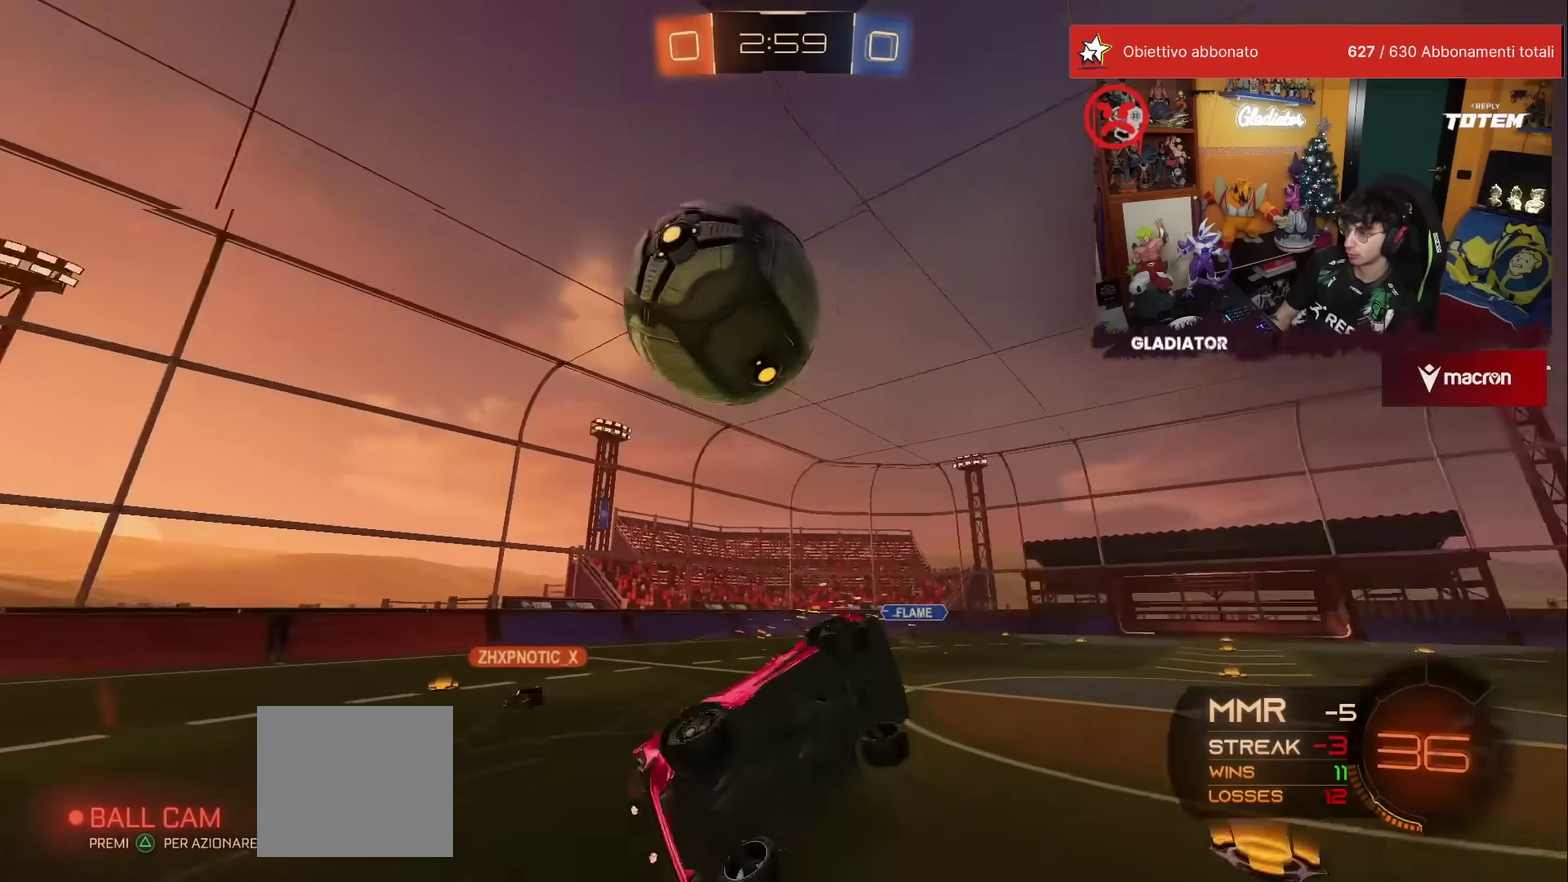
{"buttons": ["L2", "R2"], "left_stick": "right", "events": [[100, "Y", "down"], [183, "Y", "up"], [183, "left_stick", "down-right"], [300, "L2", "down"], [350, "left_stick", "right"]]}
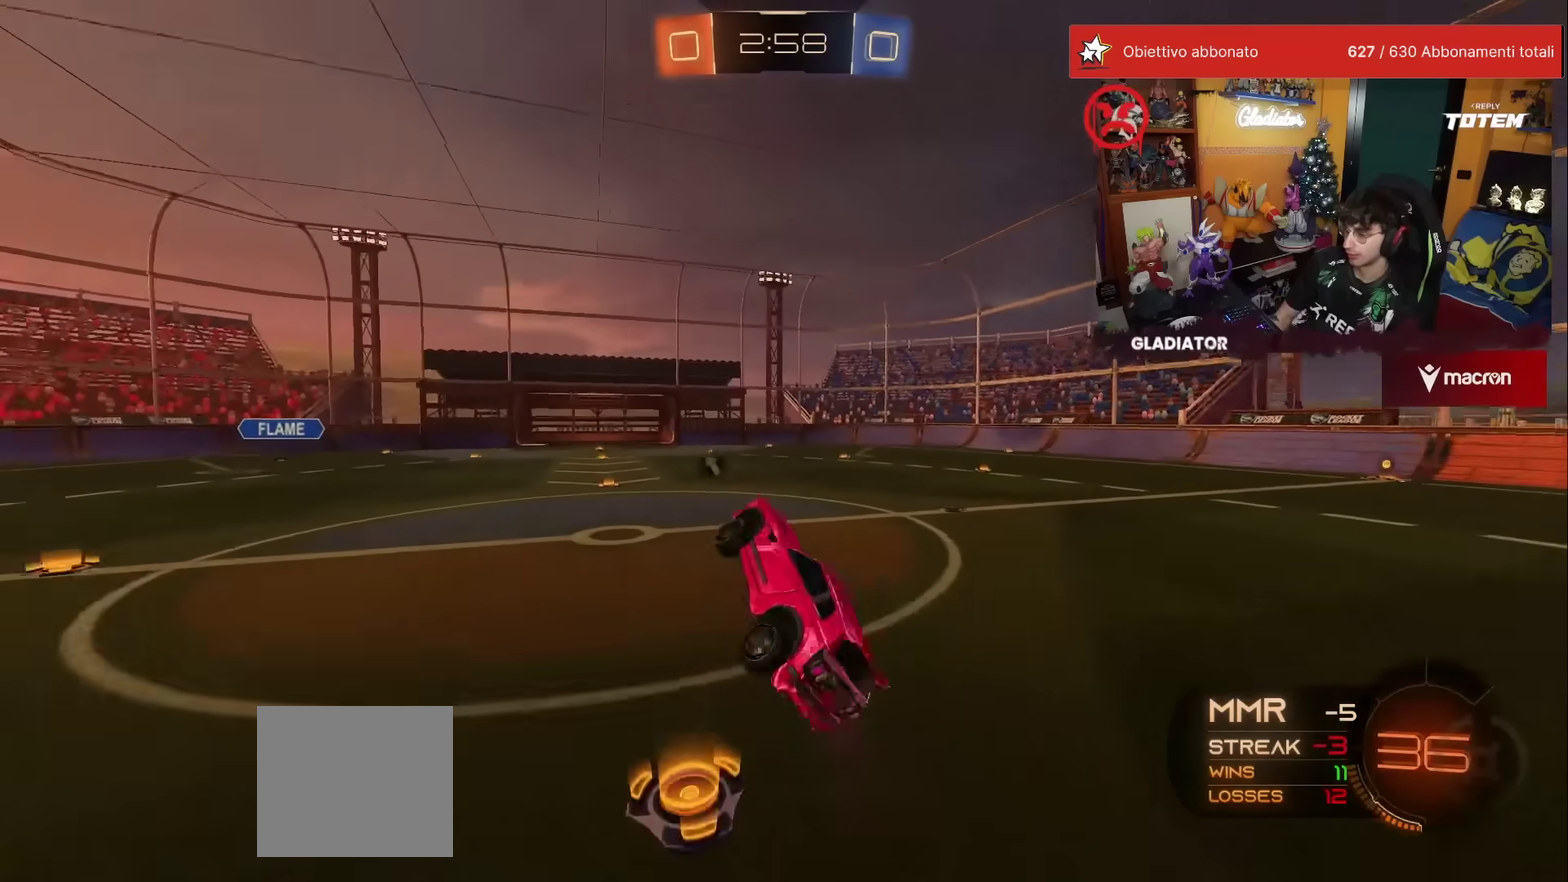
{"buttons": ["R2"], "left_stick": "center", "events": [[17, "L2", "up"], [50, "left_stick", "up-right"], [133, "left_stick", "center"]]}
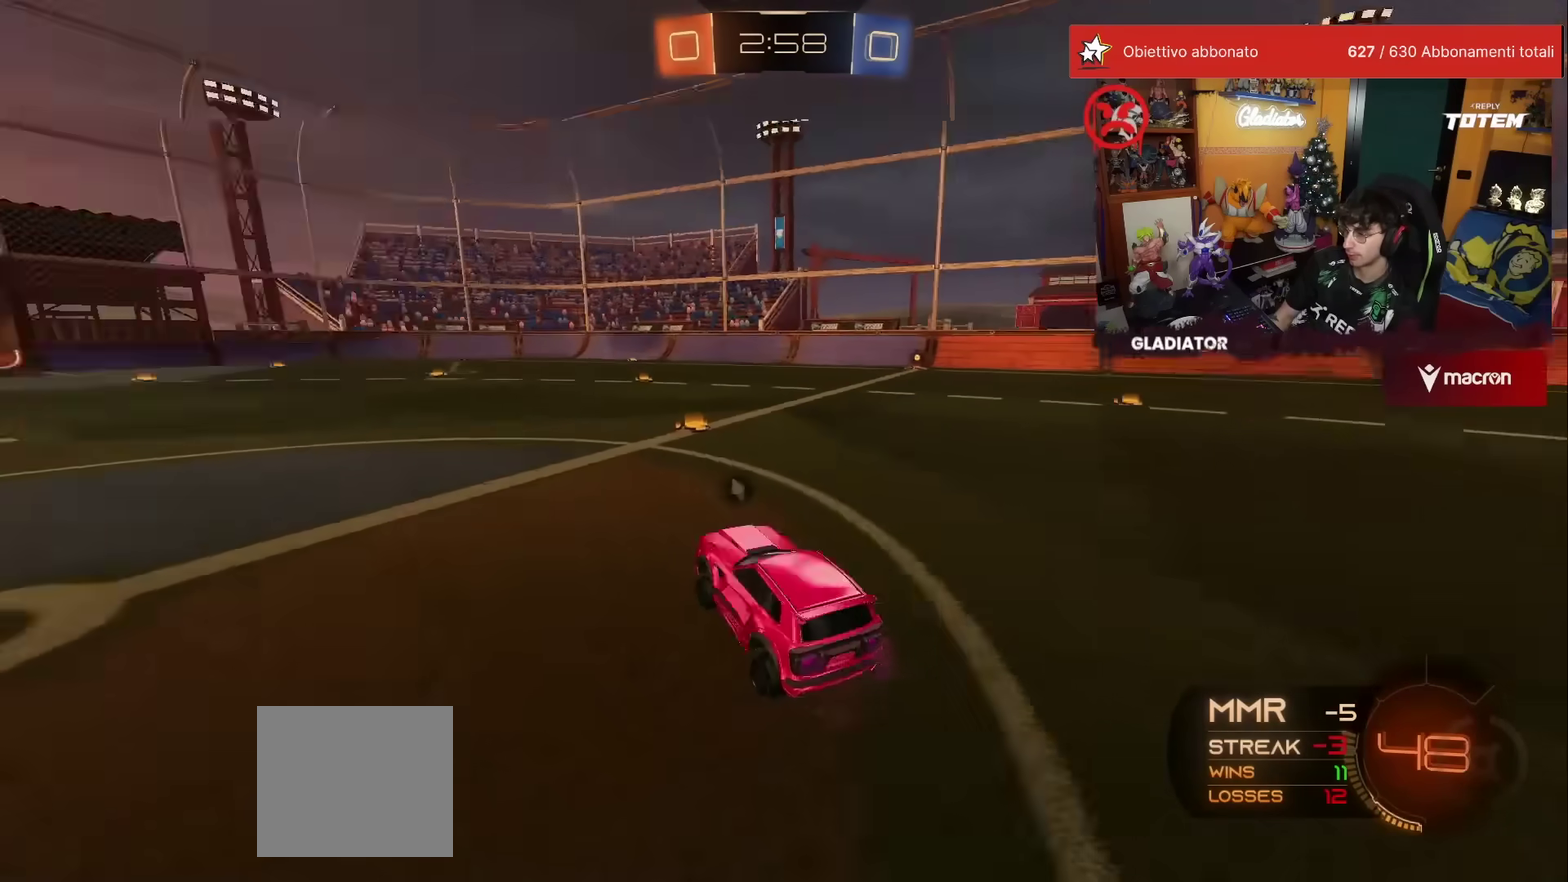
{"buttons": ["R1", "R2"], "left_stick": "center", "events": [[17, "left_stick", "right"], [200, "R1", "down"], [333, "left_stick", "center"]]}
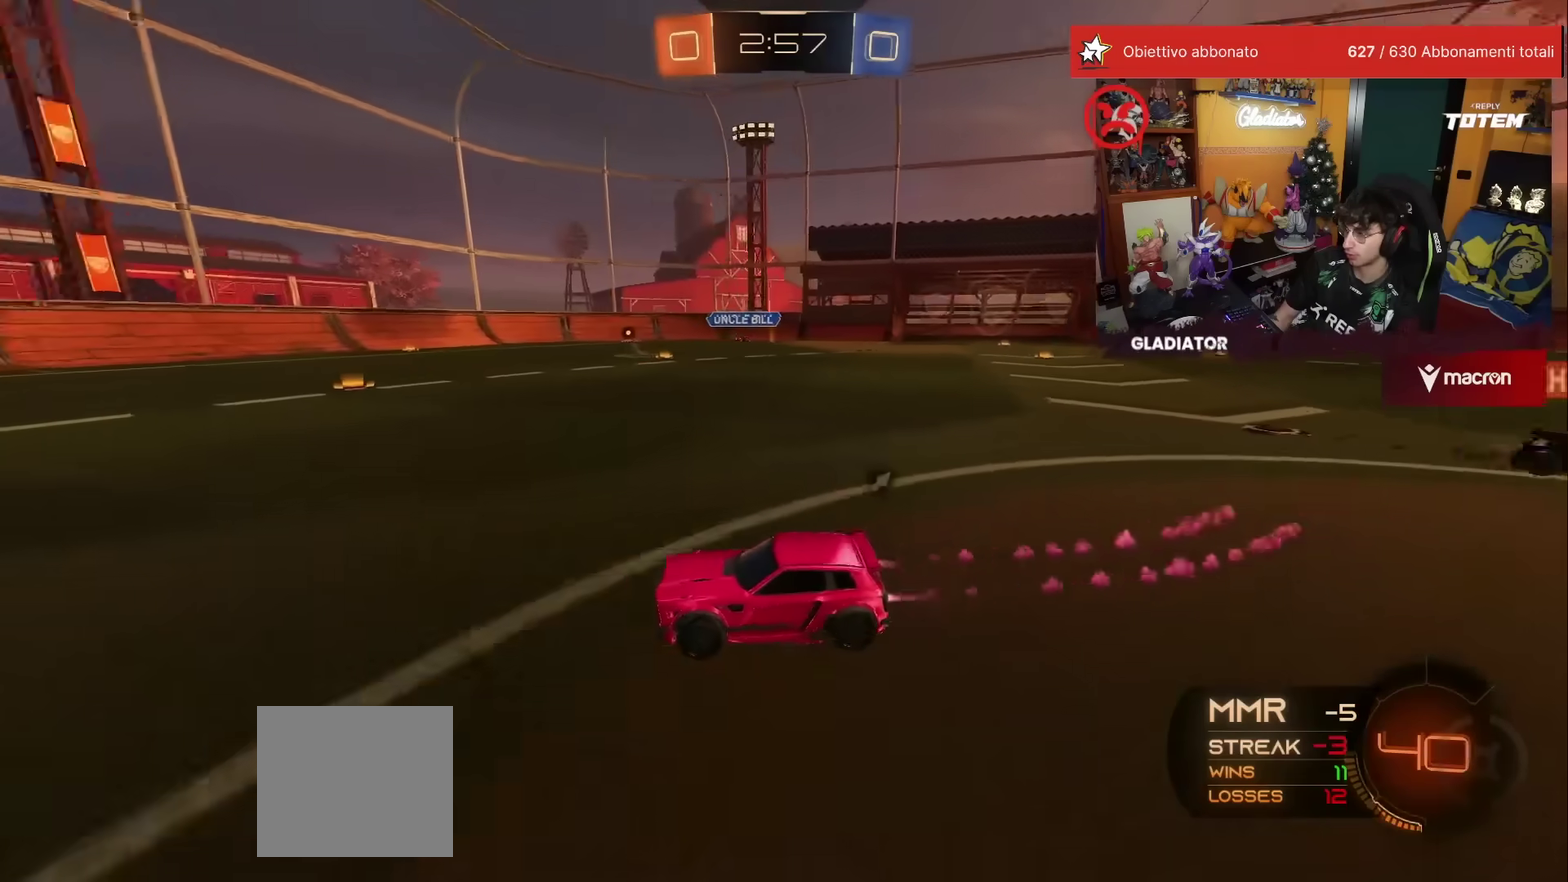
{"buttons": ["R1", "R2"], "left_stick": "up", "events": [[317, "left_stick", "up-right"], [467, "left_stick", "up"]]}